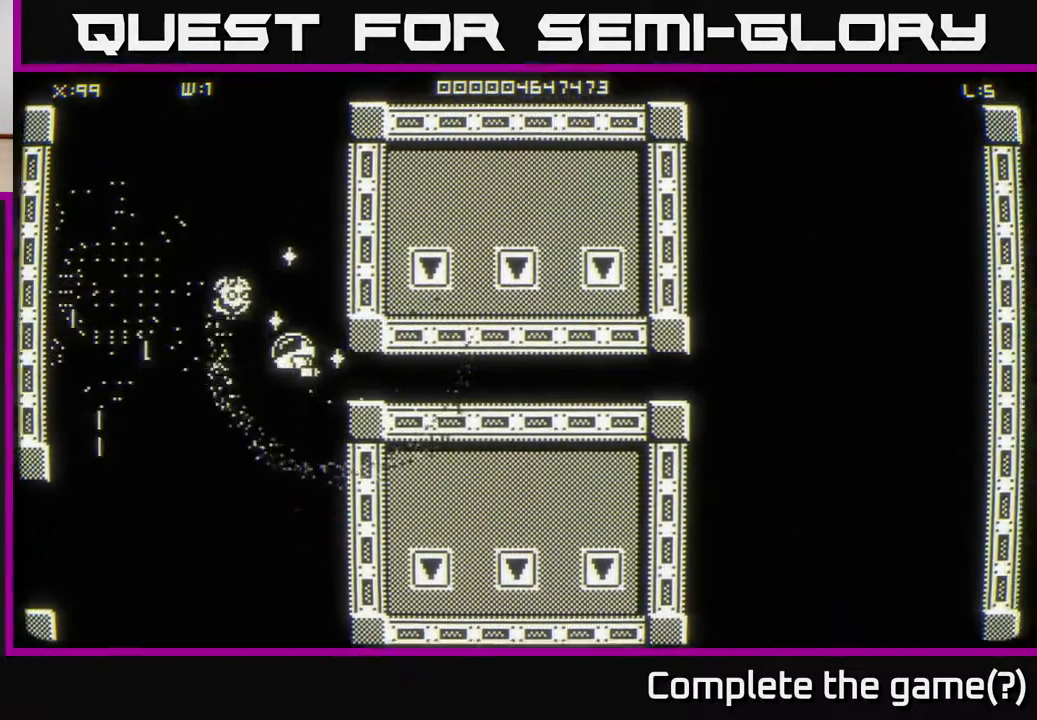
Gameplay with a controller (Xbox layout); each line is a JSON object with the inputs held at the frame after it. "events" lists button and stick changes between this image and that frame as [ms after this image, input, new state], when the widget could be followed in between.
{"buttons": [], "left_stick": "down-left", "right_stick": "center", "events": [[300, "left_stick", "down-left"]]}
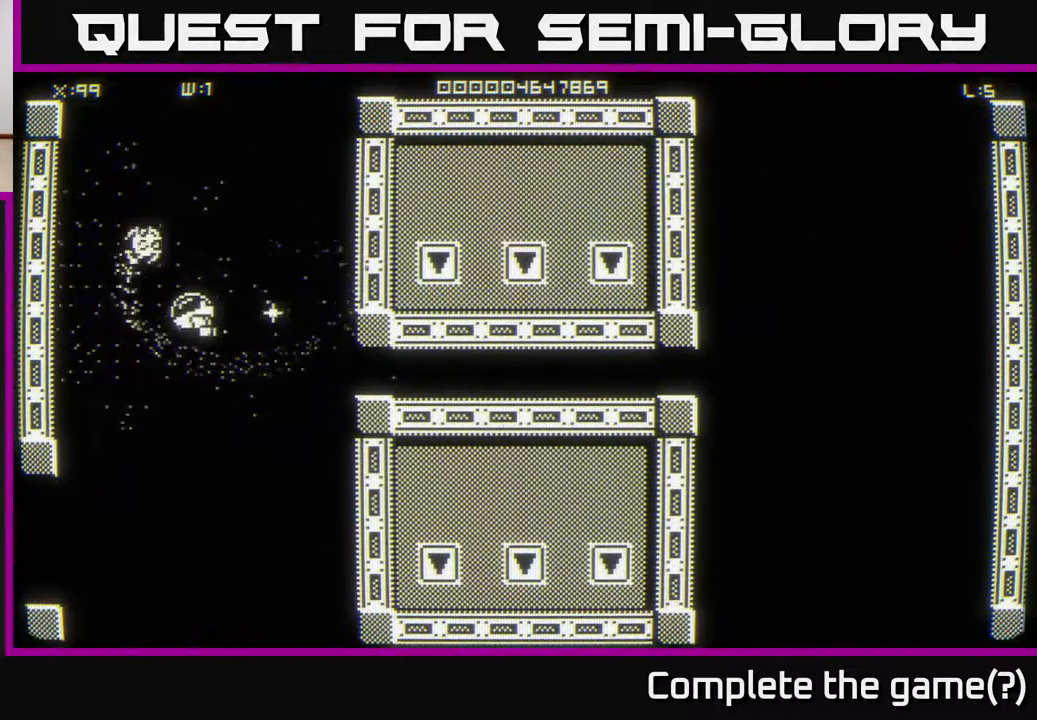
{"buttons": [], "left_stick": "down-right", "right_stick": "center", "events": [[50, "left_stick", "left"], [217, "left_stick", "center"], [333, "left_stick", "down-right"]]}
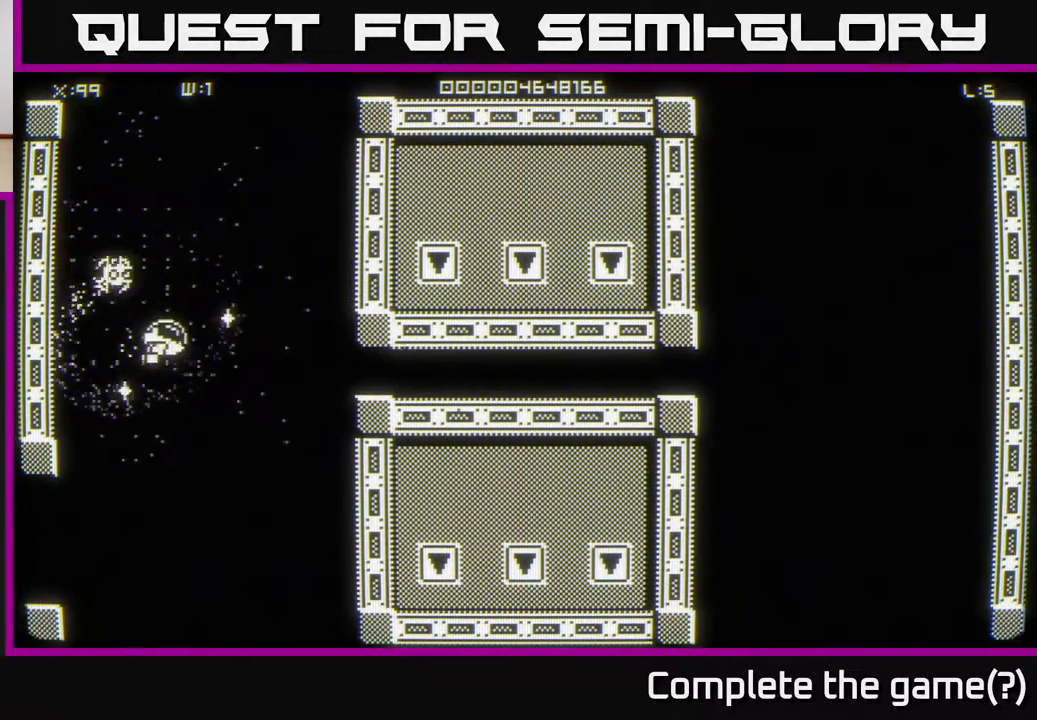
{"buttons": [], "left_stick": "down-left", "right_stick": "center", "events": [[50, "left_stick", "left"], [100, "left_stick", "up"], [333, "left_stick", "down-left"]]}
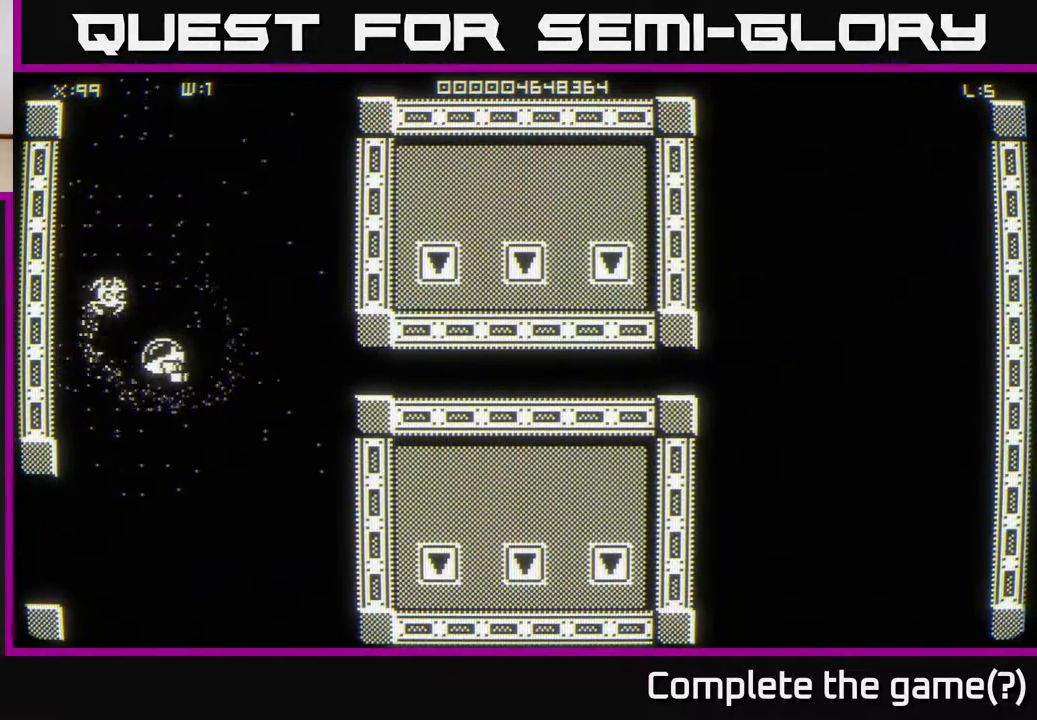
{"buttons": [], "left_stick": "down-left", "right_stick": "center", "events": [[83, "left_stick", "down"], [417, "left_stick", "down-left"]]}
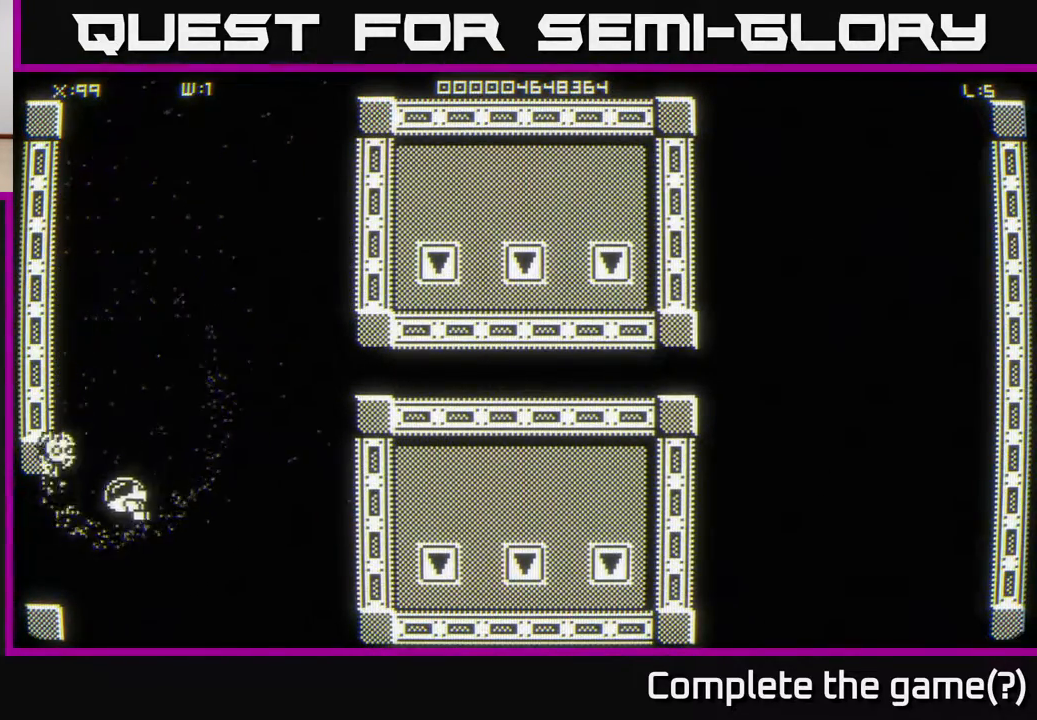
{"buttons": [], "left_stick": "center", "right_stick": "center", "events": [[100, "left_stick", "left"], [267, "left_stick", "center"]]}
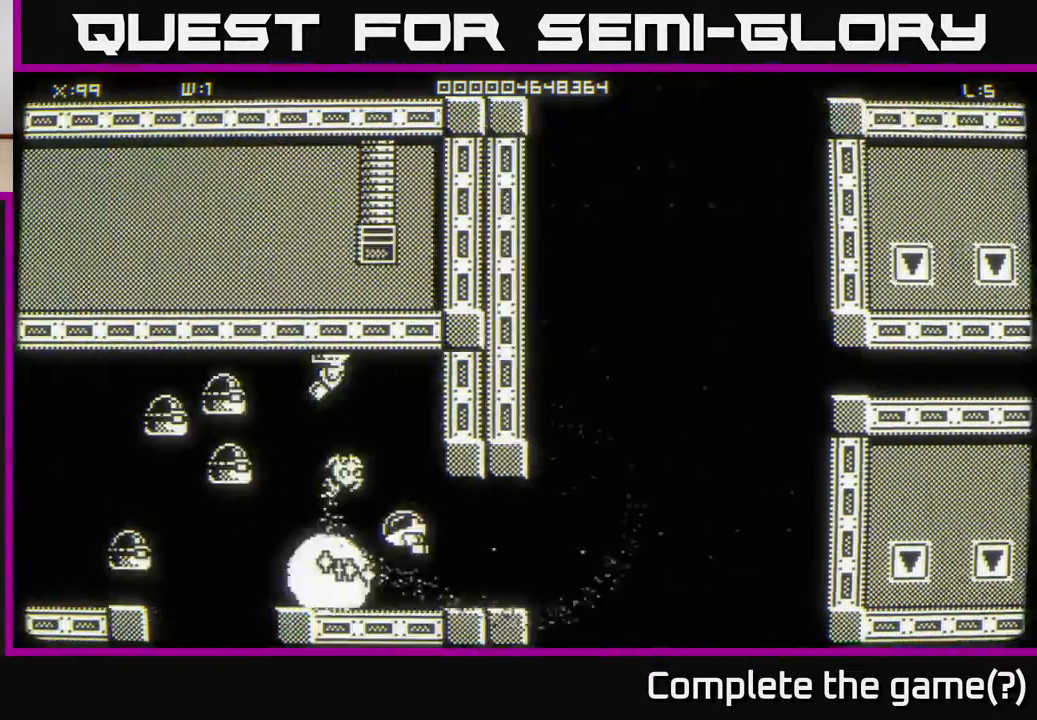
{"buttons": [], "left_stick": "right", "right_stick": "center", "events": [[367, "left_stick", "right"]]}
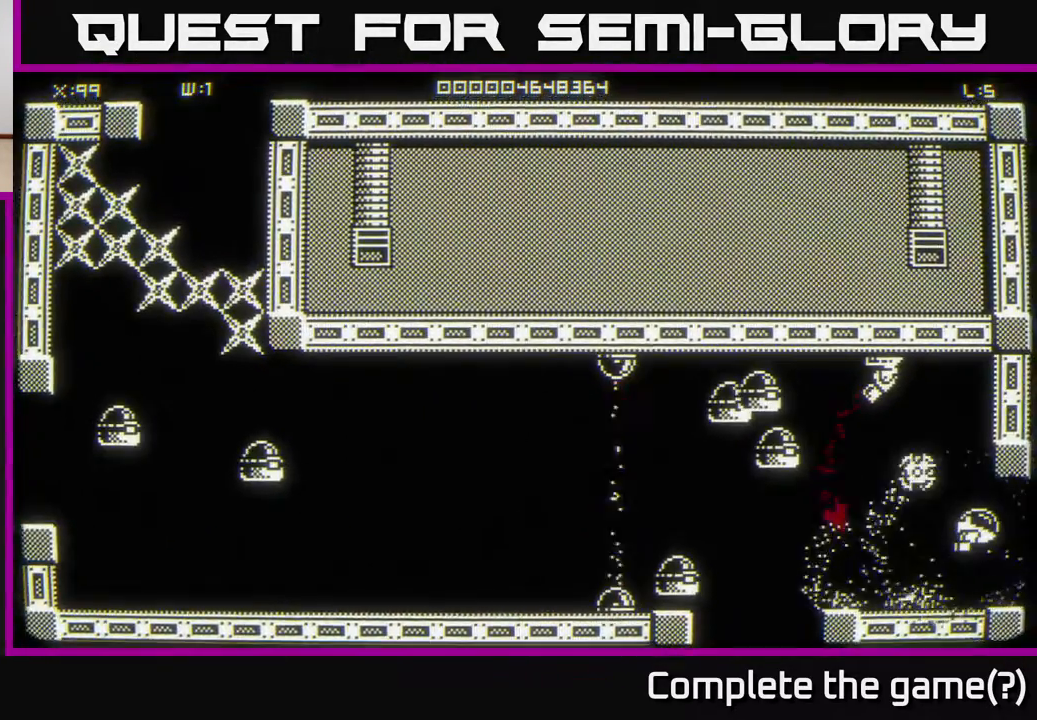
{"buttons": [], "left_stick": "center", "right_stick": "center", "events": [[117, "left_stick", "up-right"], [250, "left_stick", "center"]]}
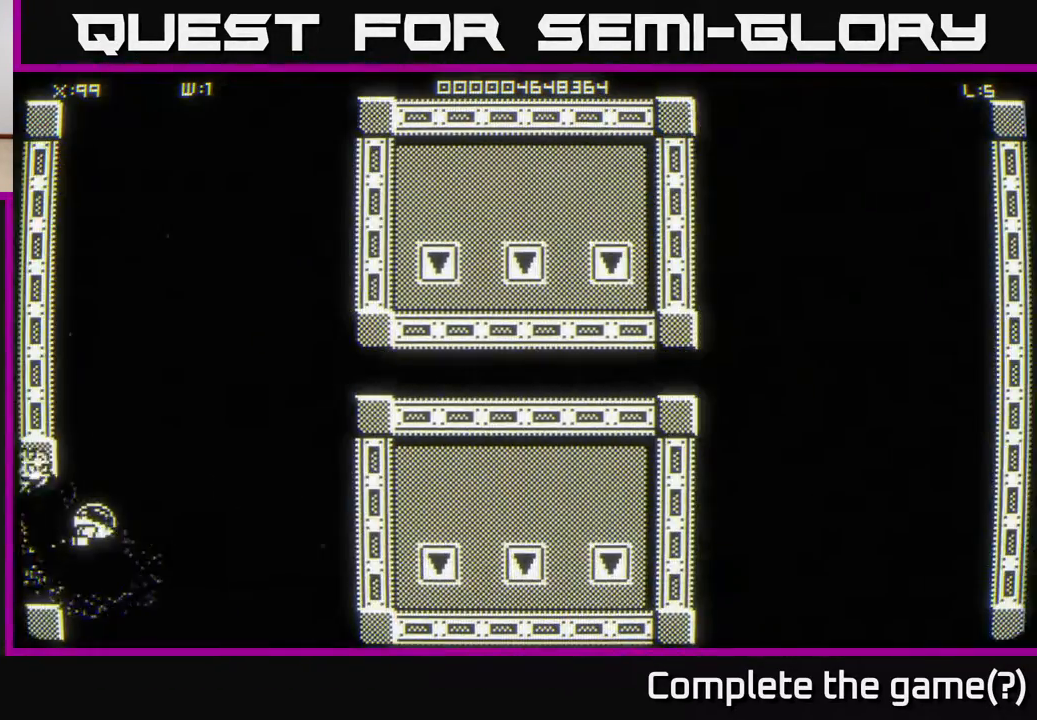
{"buttons": [], "left_stick": "left", "right_stick": "center", "events": [[17, "left_stick", "left"]]}
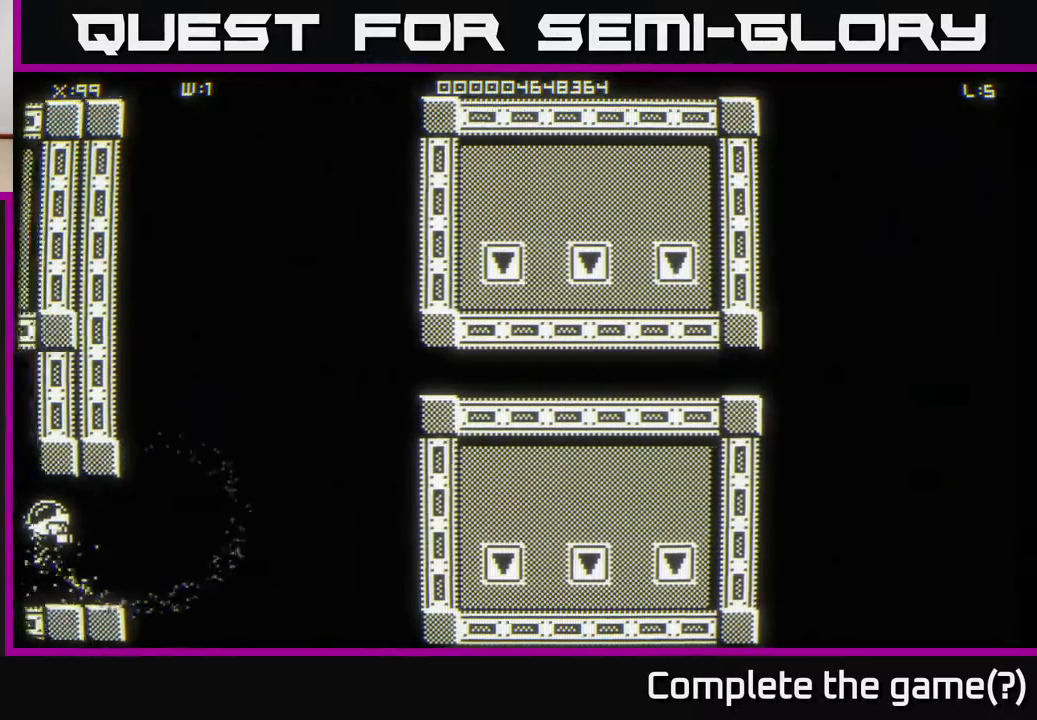
{"buttons": [], "left_stick": "up", "right_stick": "left", "events": [[100, "left_stick", "up-left"], [100, "right_stick", "left"], [250, "left_stick", "up"]]}
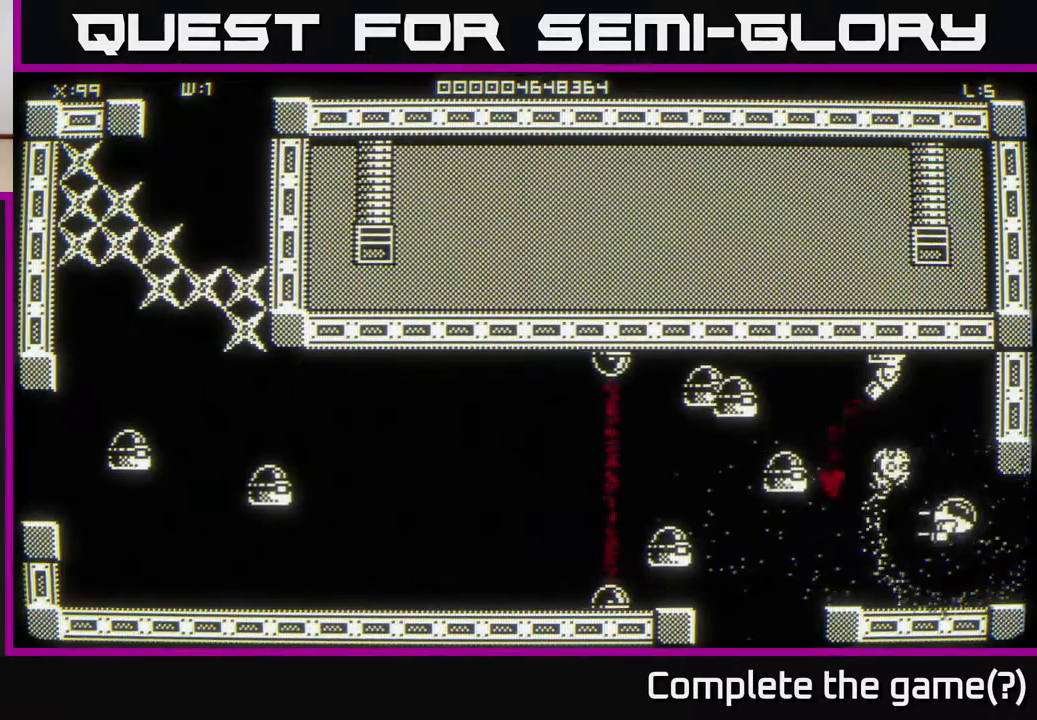
{"buttons": [], "left_stick": "center", "right_stick": "left", "events": [[467, "left_stick", "center"]]}
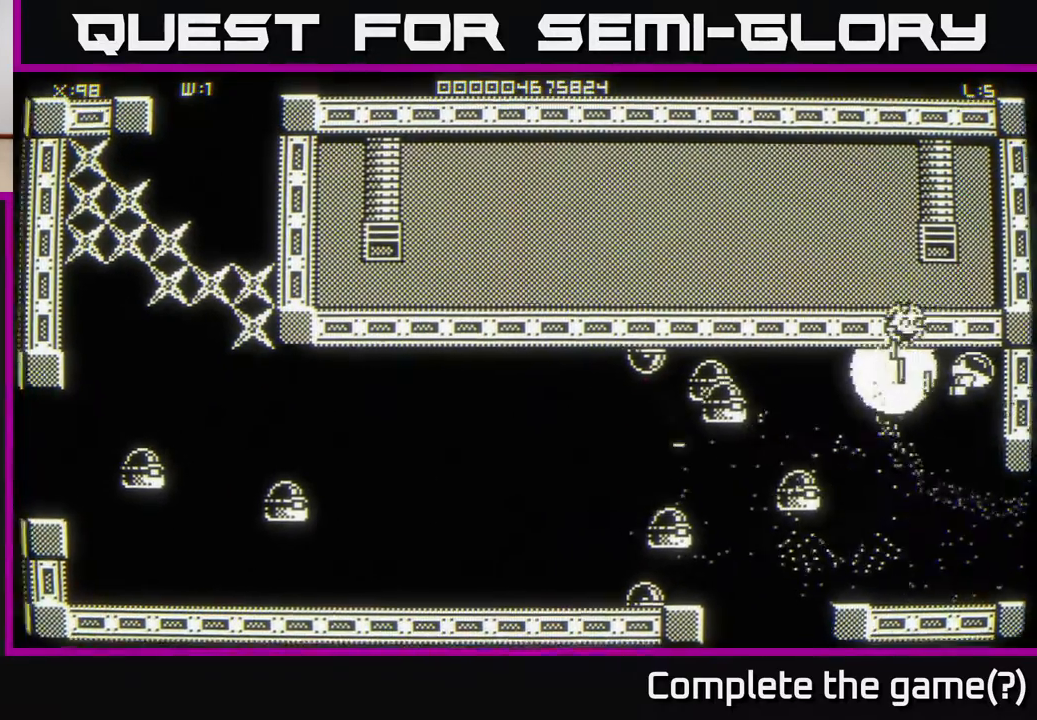
{"buttons": [], "left_stick": "down", "right_stick": "left", "events": [[83, "left_stick", "down-left"], [167, "left_stick", "down"]]}
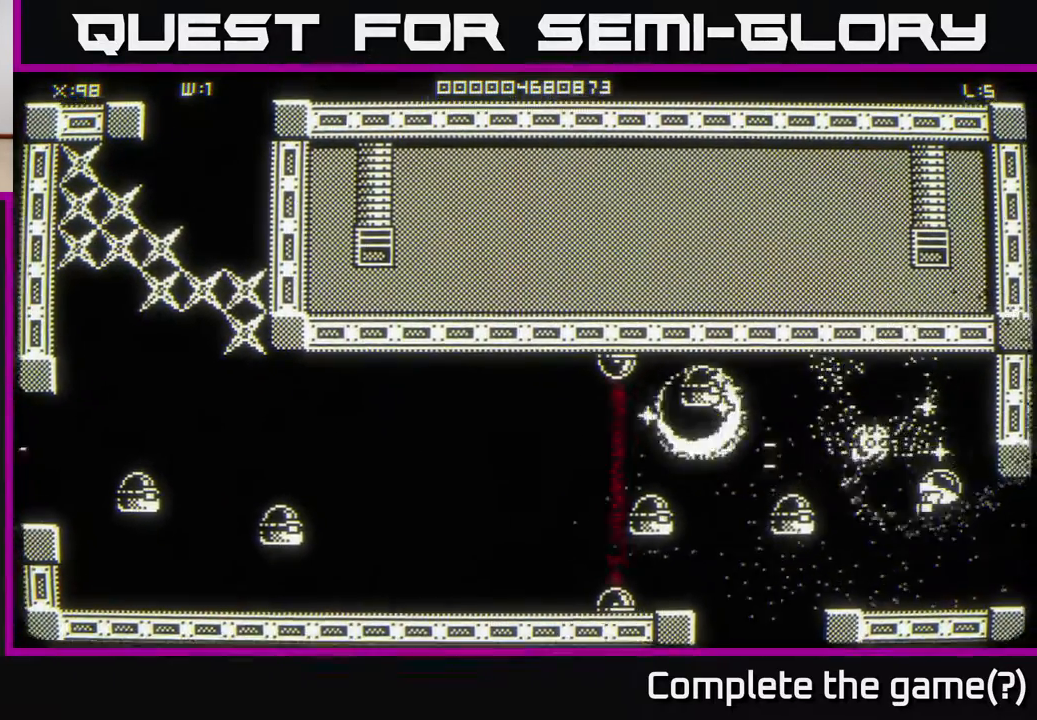
{"buttons": [], "left_stick": "up", "right_stick": "left", "events": [[183, "left_stick", "up"]]}
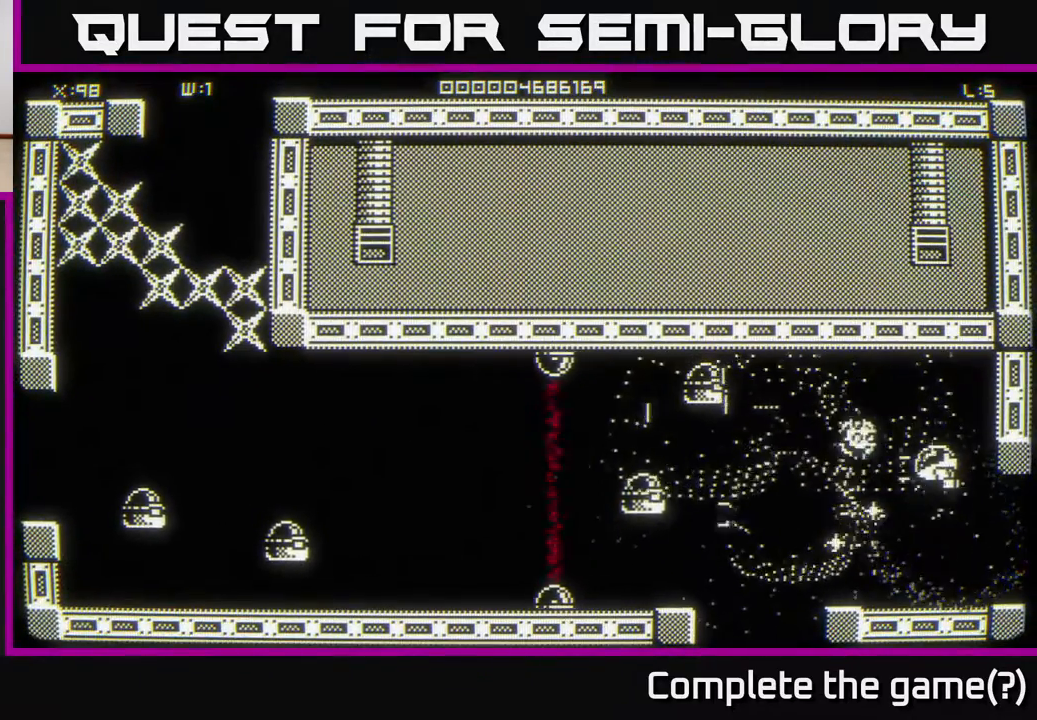
{"buttons": [], "left_stick": "down", "right_stick": "left", "events": [[100, "left_stick", "up-left"], [333, "left_stick", "down-left"], [417, "left_stick", "down"]]}
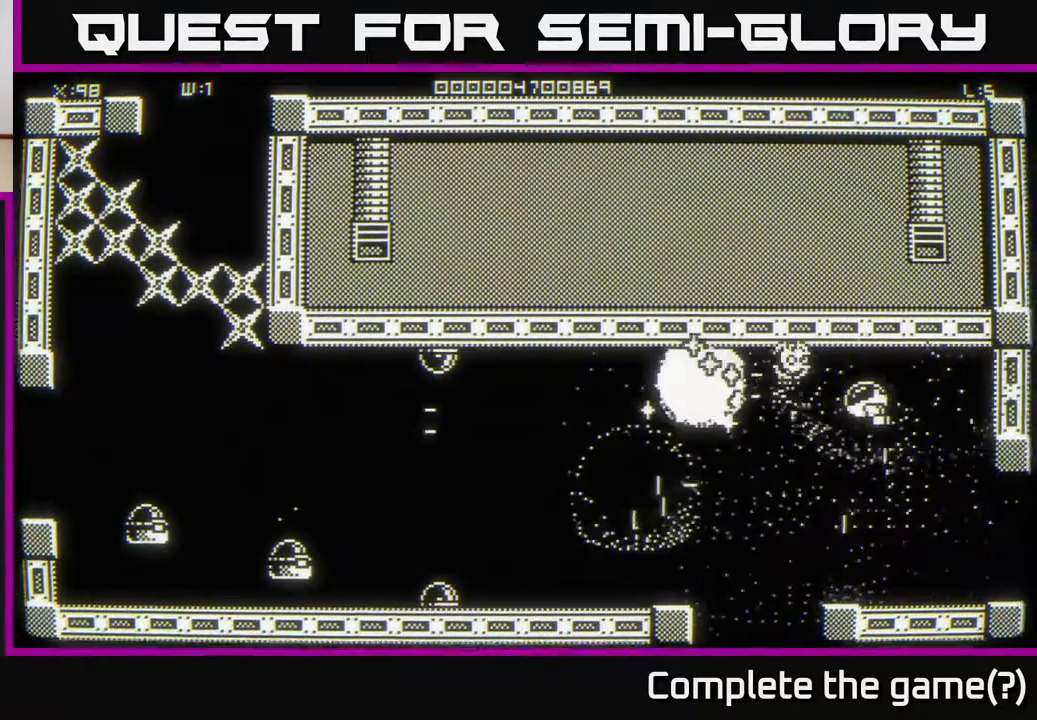
{"buttons": [], "left_stick": "left", "right_stick": "center", "events": [[50, "right_stick", "center"], [67, "left_stick", "down-left"], [233, "left_stick", "left"]]}
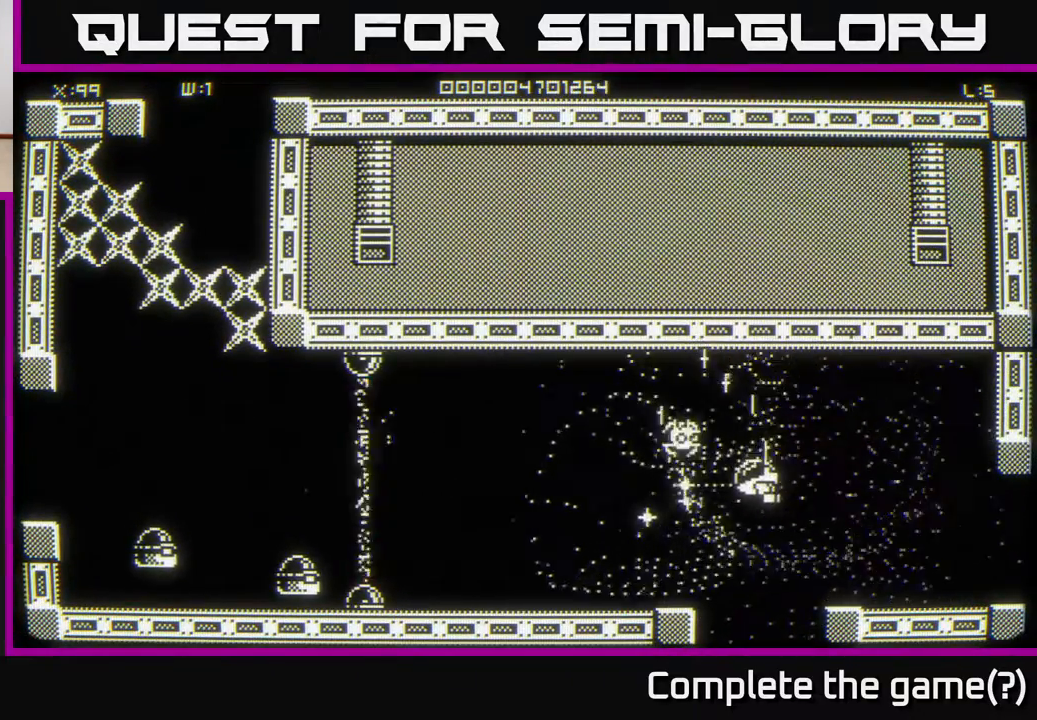
{"buttons": [], "left_stick": "center", "right_stick": "center", "events": [[200, "left_stick", "up"], [500, "left_stick", "center"]]}
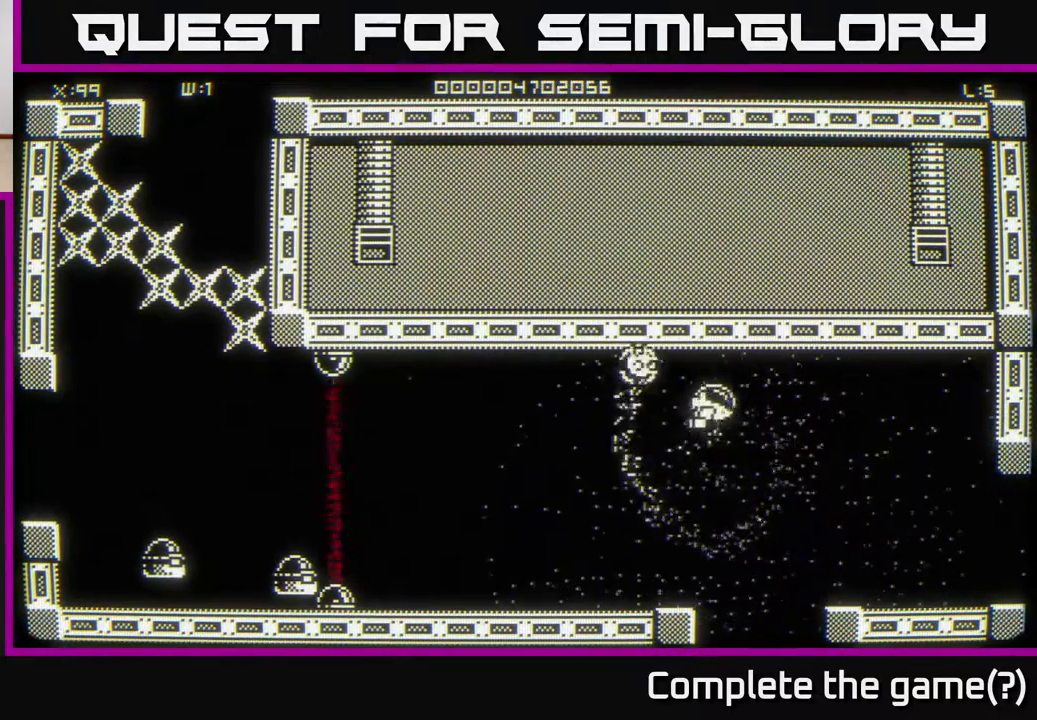
{"buttons": [], "left_stick": "down-left", "right_stick": "center", "events": [[17, "left_stick", "down"], [500, "left_stick", "down-left"]]}
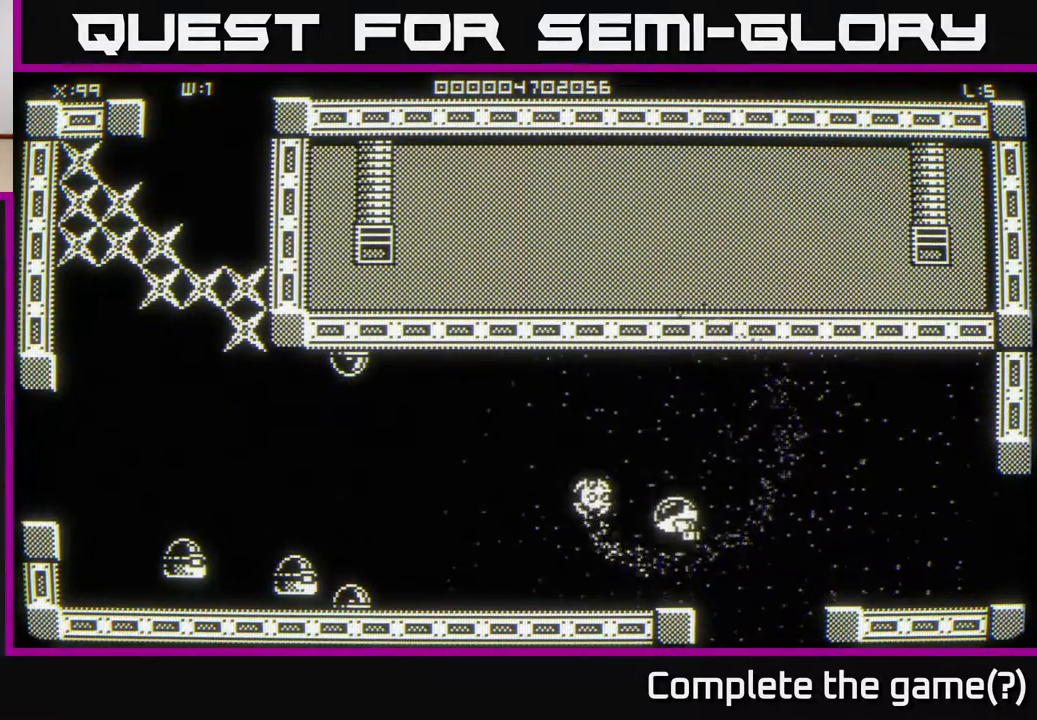
{"buttons": [], "left_stick": "right", "right_stick": "center", "events": [[17, "right_stick", "left"], [150, "left_stick", "center"], [383, "left_stick", "right"], [483, "right_stick", "center"]]}
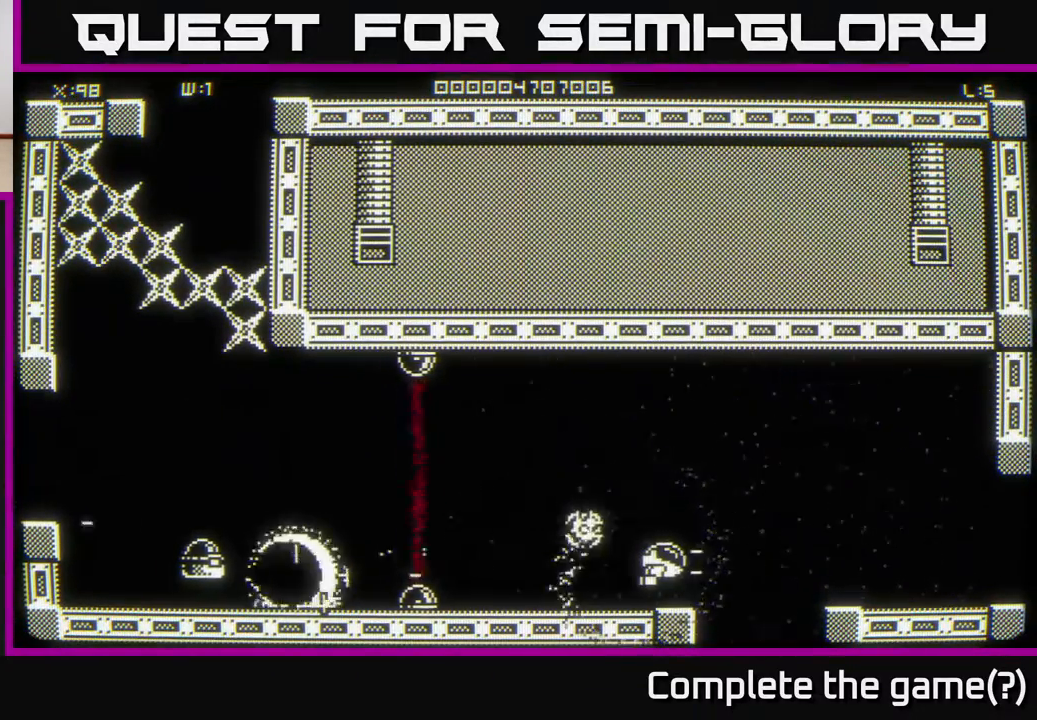
{"buttons": [], "left_stick": "center", "right_stick": "center", "events": [[183, "left_stick", "center"]]}
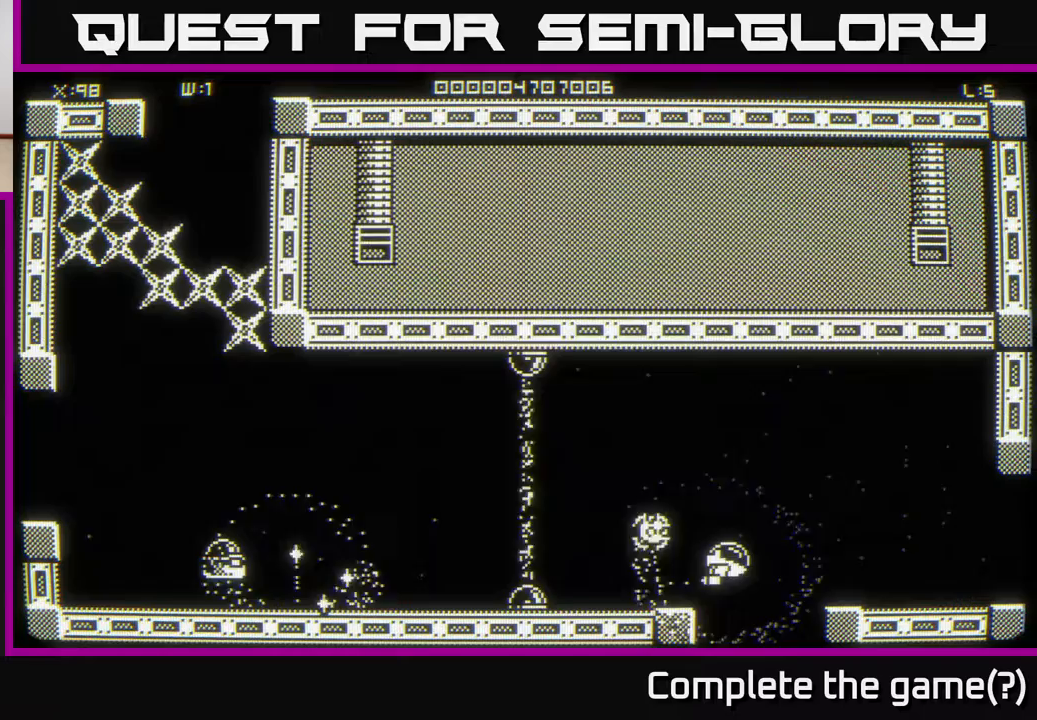
{"buttons": [], "left_stick": "center", "right_stick": "left", "events": [[17, "left_stick", "up-left"], [117, "left_stick", "center"], [300, "right_stick", "left"], [400, "left_stick", "down-right"], [450, "left_stick", "center"]]}
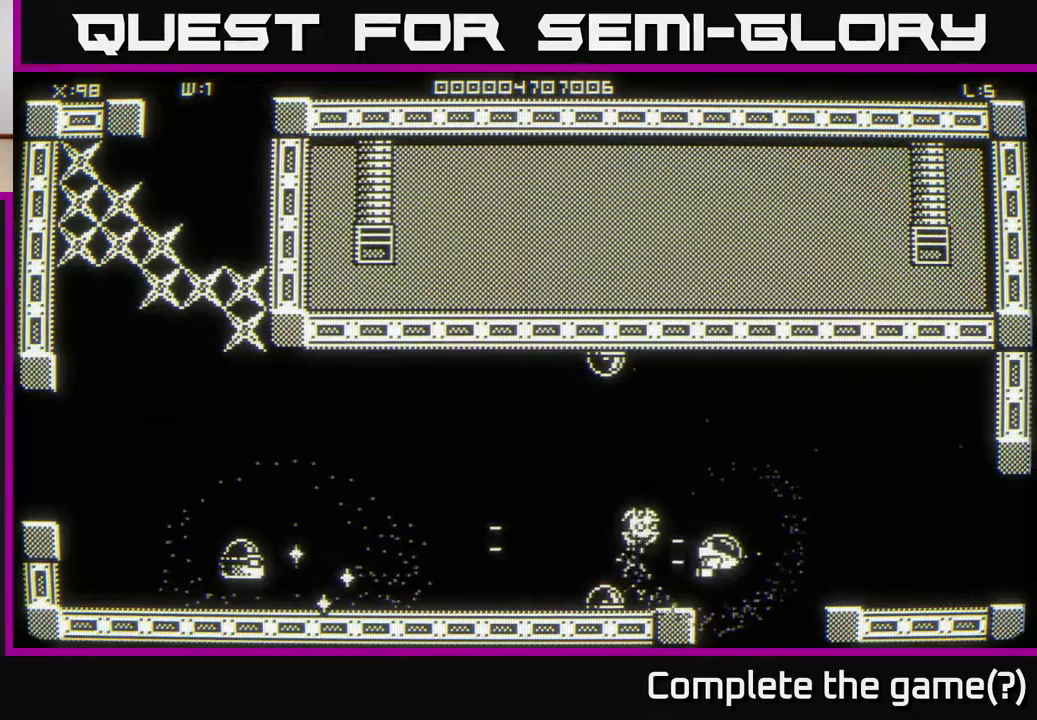
{"buttons": [], "left_stick": "center", "right_stick": "center", "events": [[167, "left_stick", "right"], [217, "right_stick", "center"], [383, "left_stick", "center"]]}
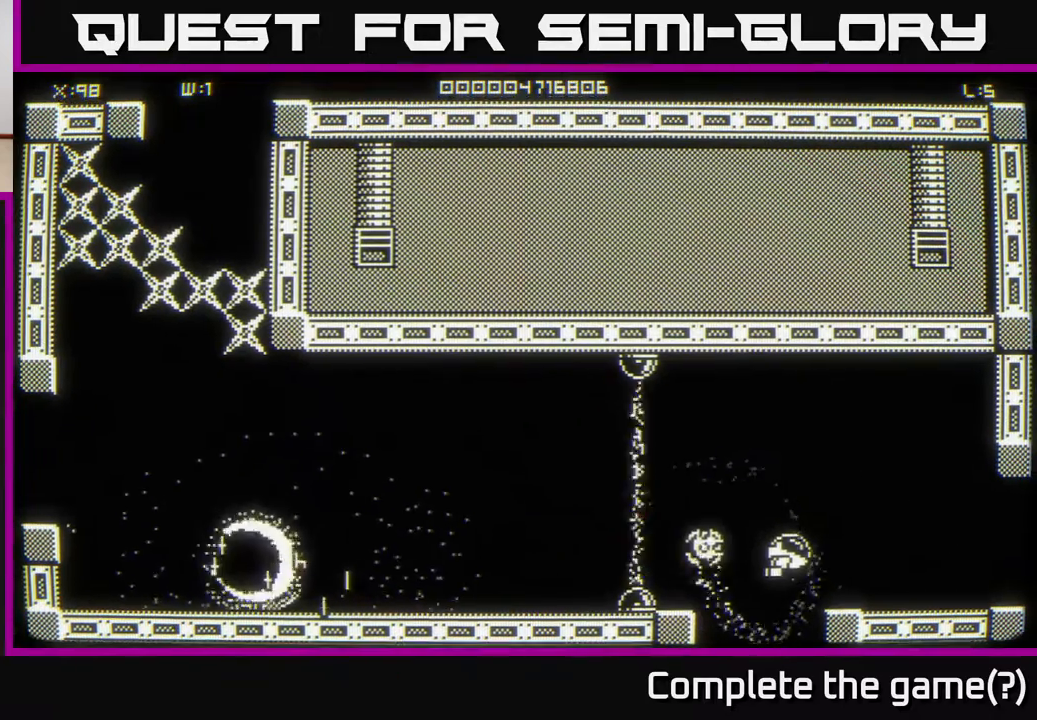
{"buttons": [], "left_stick": "left", "right_stick": "center", "events": [[367, "left_stick", "left"]]}
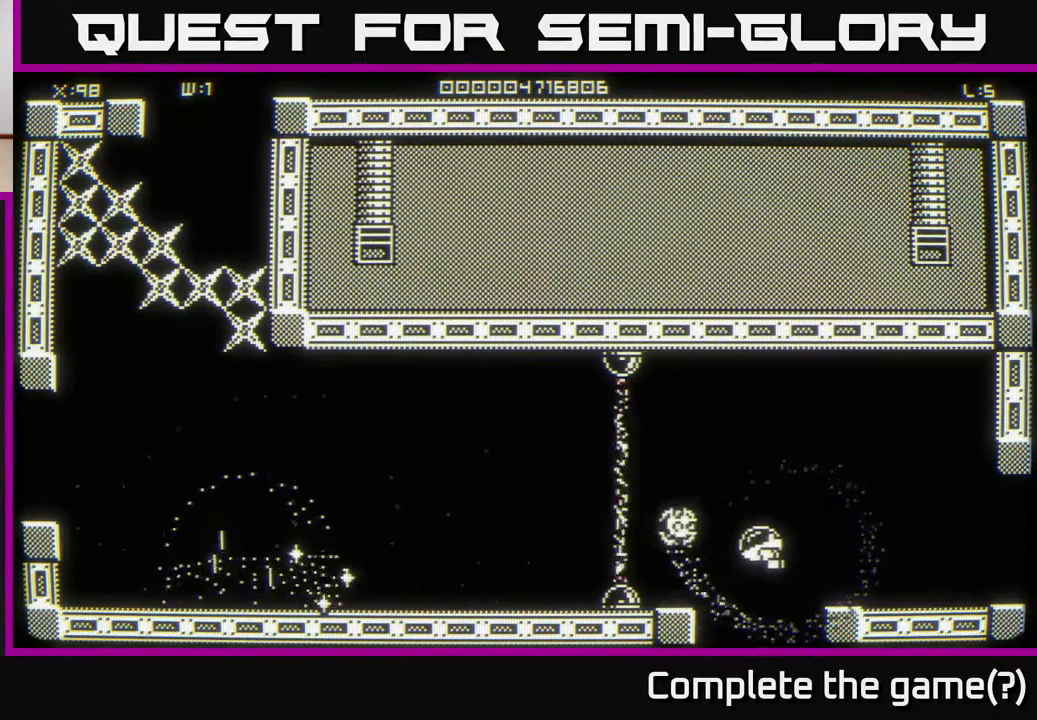
{"buttons": [], "left_stick": "left", "right_stick": "center", "events": [[133, "left_stick", "center"], [233, "left_stick", "left"]]}
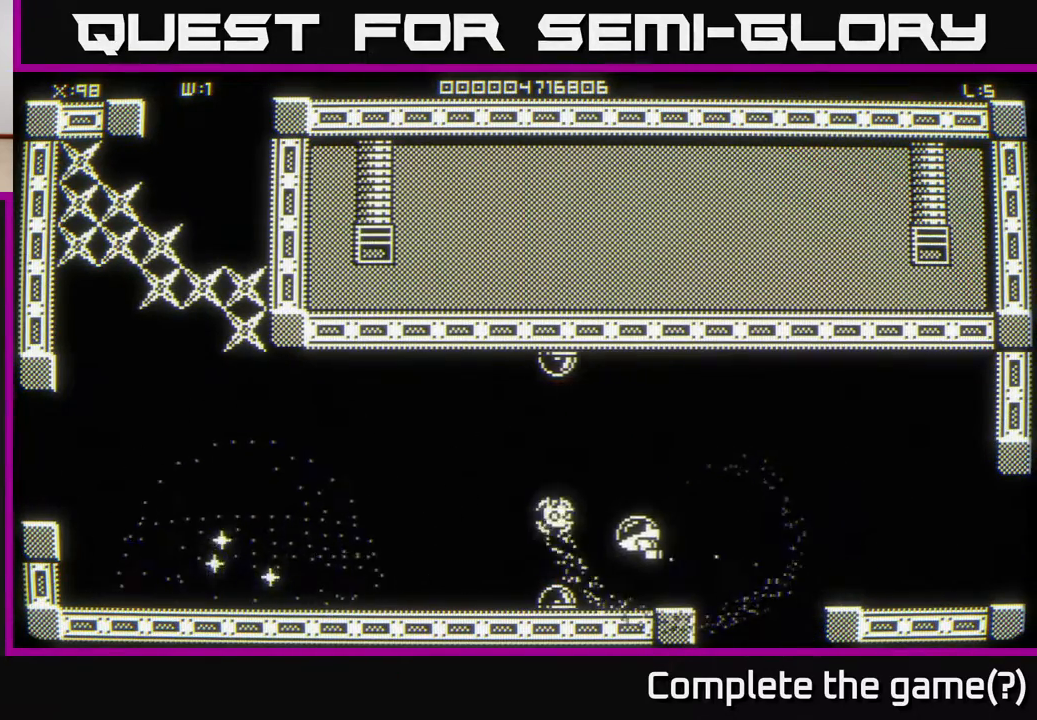
{"buttons": [], "left_stick": "left", "right_stick": "center", "events": [[200, "left_stick", "center"], [367, "left_stick", "left"]]}
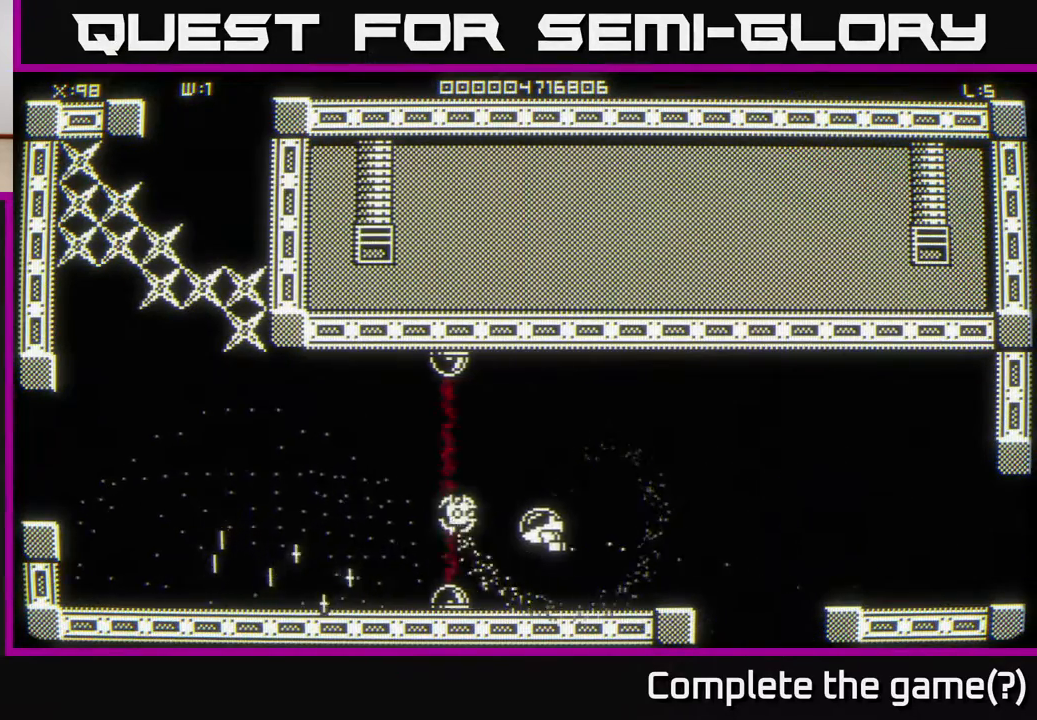
{"buttons": [], "left_stick": "center", "right_stick": "center", "events": [[83, "left_stick", "center"], [250, "left_stick", "left"], [417, "left_stick", "center"]]}
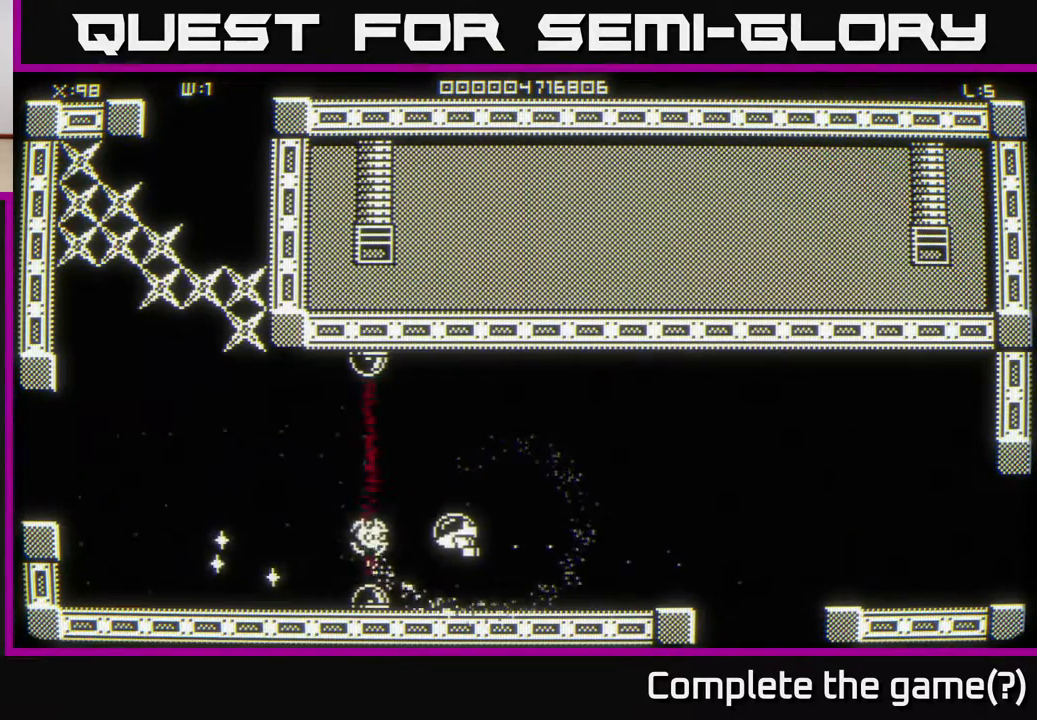
{"buttons": [], "left_stick": "left", "right_stick": "center", "events": [[183, "left_stick", "left"], [283, "left_stick", "center"], [417, "left_stick", "left"]]}
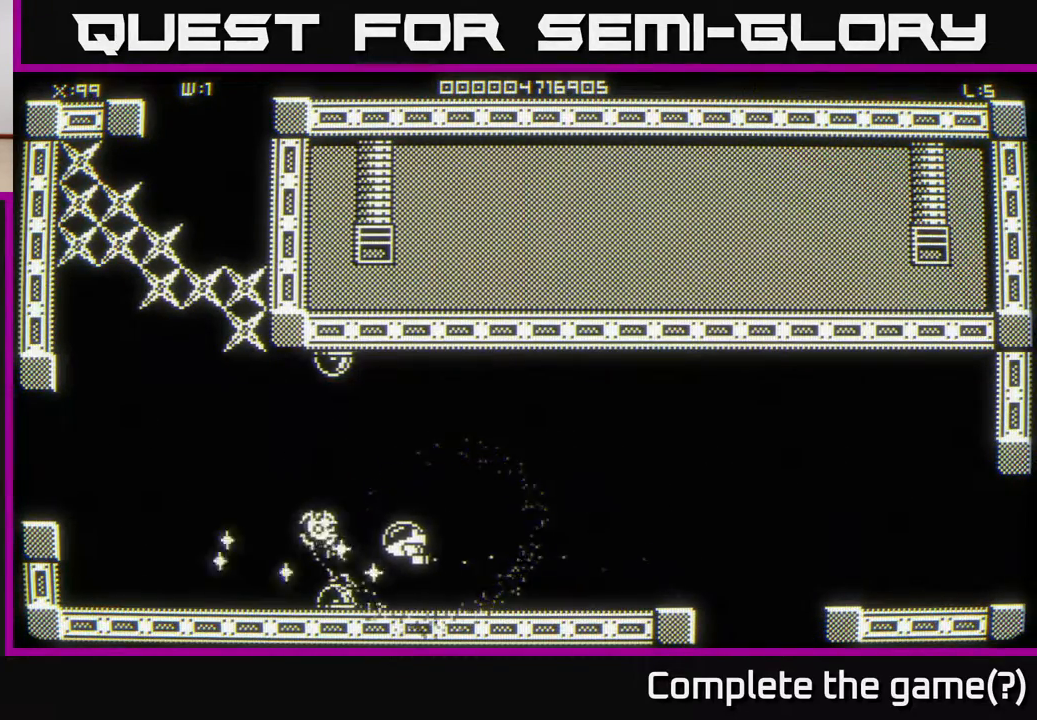
{"buttons": [], "left_stick": "up-left", "right_stick": "center", "events": [[500, "left_stick", "up-left"]]}
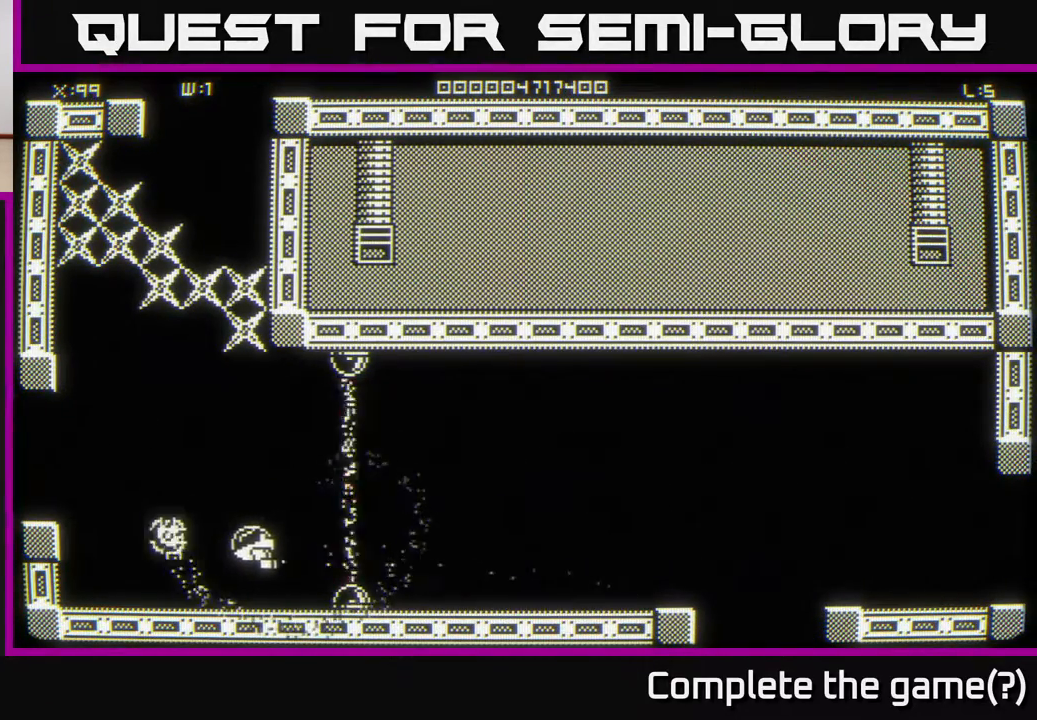
{"buttons": [], "left_stick": "up", "right_stick": "center", "events": [[183, "left_stick", "up"]]}
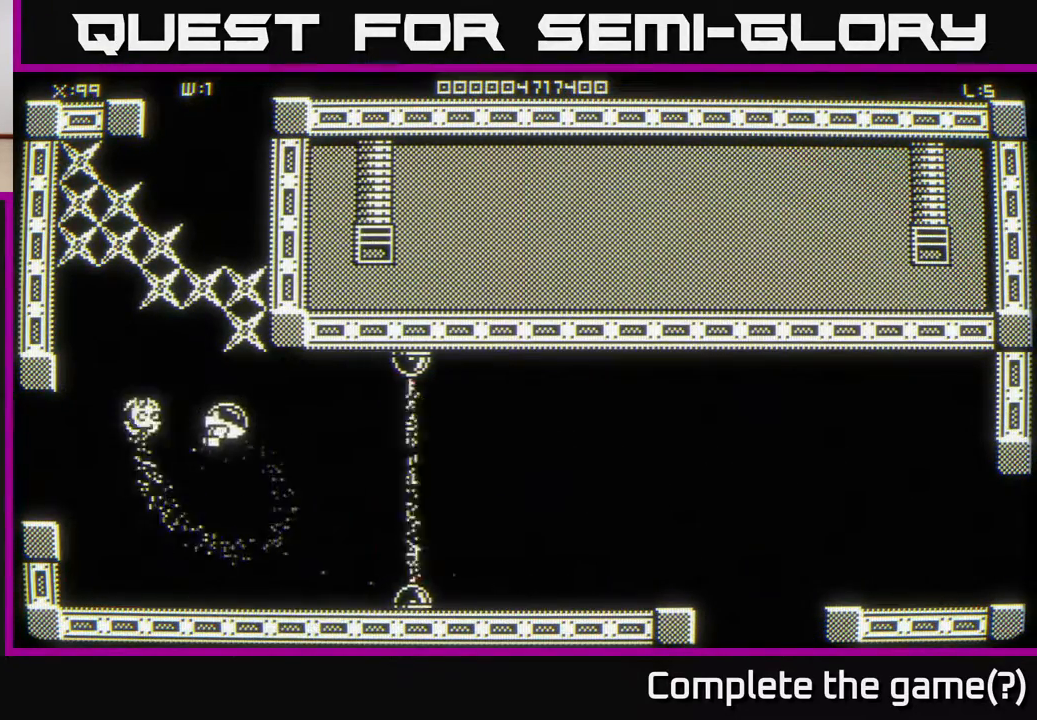
{"buttons": [], "left_stick": "up-left", "right_stick": "center", "events": [[217, "left_stick", "up-left"]]}
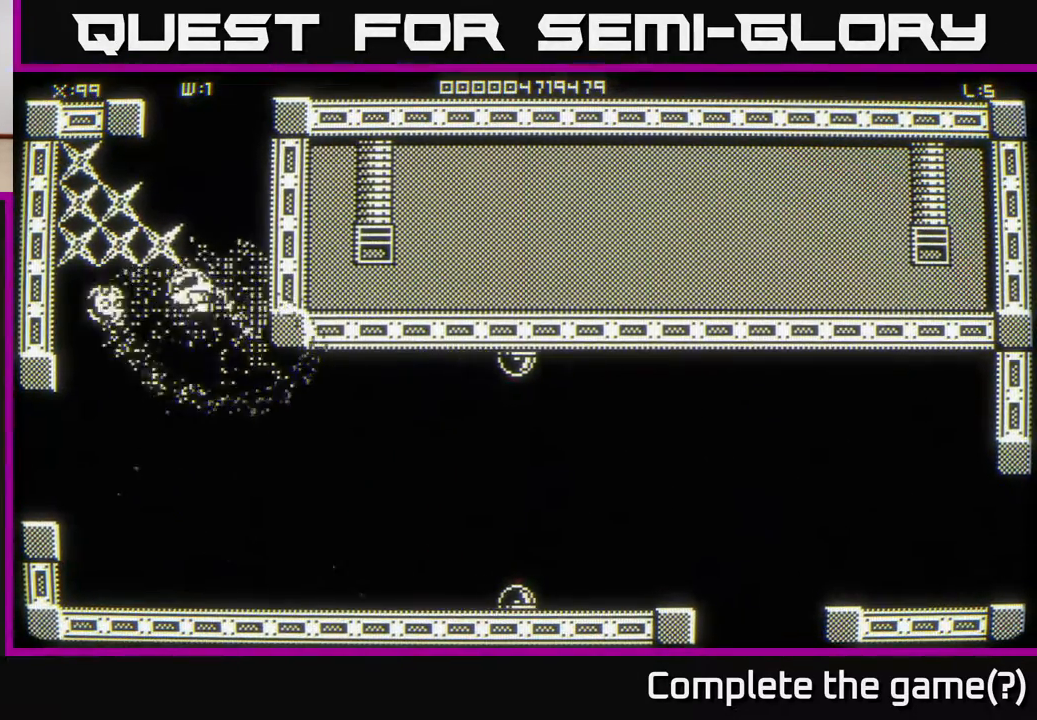
{"buttons": [], "left_stick": "up-left", "right_stick": "center", "events": [[250, "left_stick", "center"], [433, "left_stick", "up-left"]]}
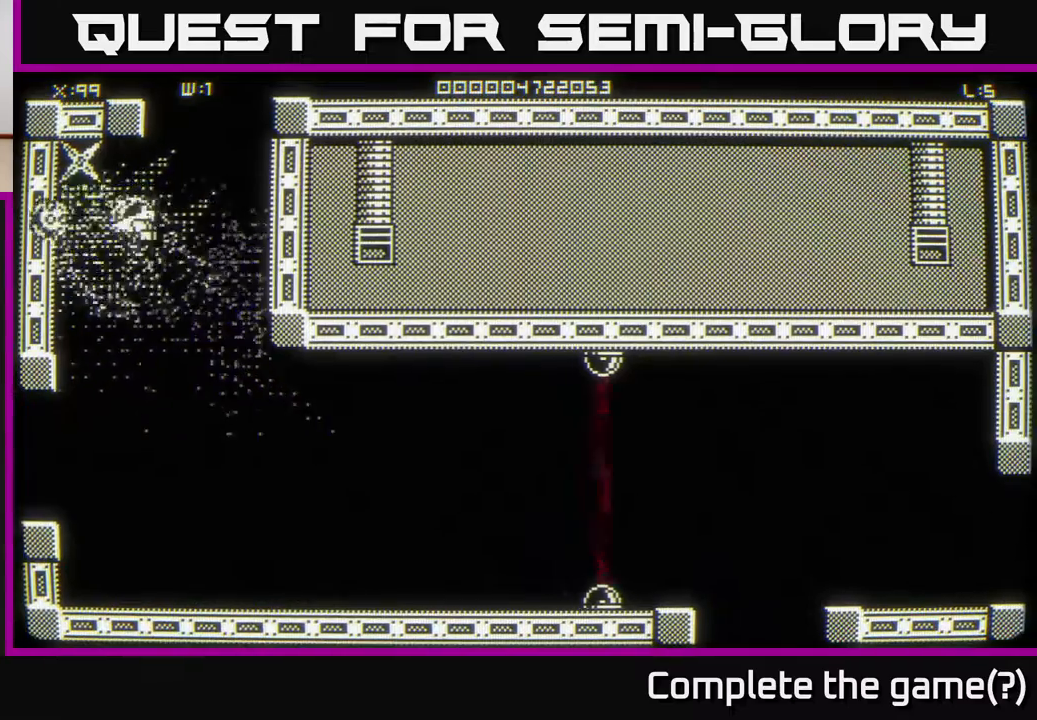
{"buttons": [], "left_stick": "right", "right_stick": "center", "events": [[83, "left_stick", "right"], [217, "left_stick", "up-left"], [400, "left_stick", "right"]]}